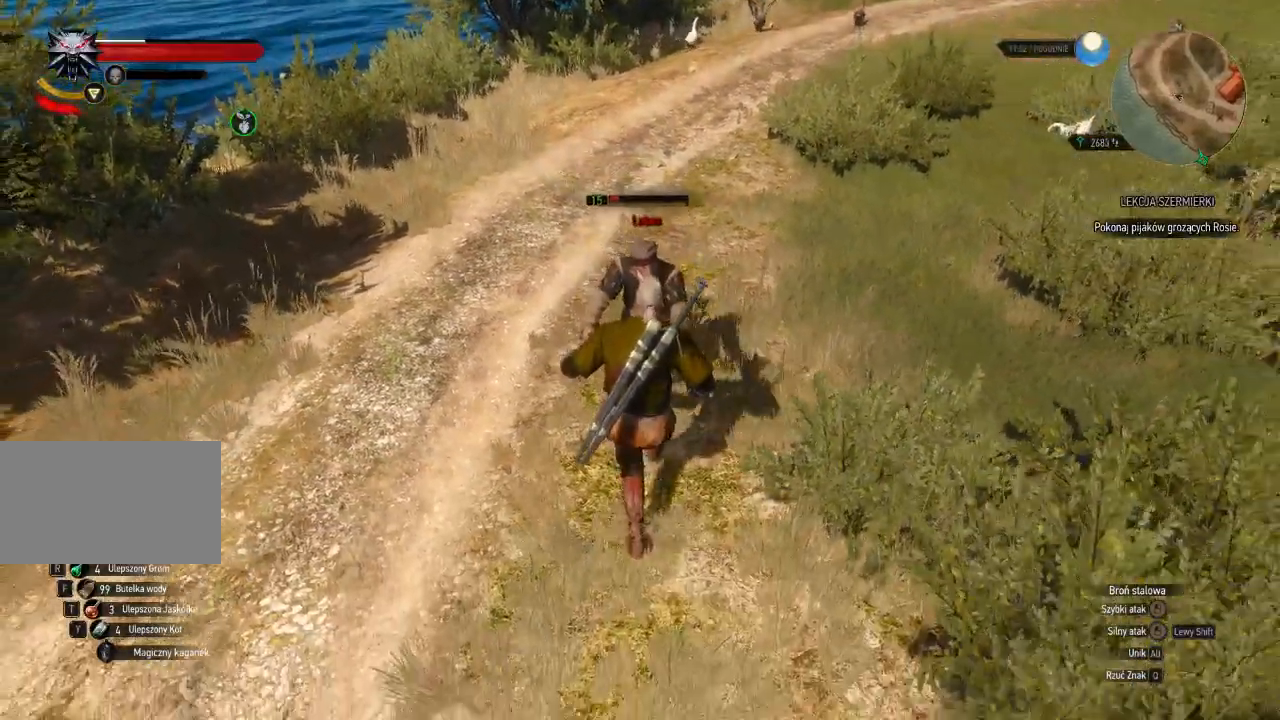
Gameplay with keyboard and mouse; each line is a JSON object with the keys and mouse buttons held at the frame after it. "events" lists presses ("down") and releases ("up") of "a", "ctrl", "d", "e", "q", "s", "shift", "space", "w", "mouse_left", "mouse_wheel", "mouse_right", "mouse_mb4" and "mouse_mb5" between this image and that frame as [ms after this image, input, new state], when the widget could be followed in between. "mouse_left", "mouse_wheel", "mouse_right", "mouse_mb4", "mouse_mb5" = the "left", "wheel", "right", "mb4", "mb5" buttons of the "mouse" list. No other keys are recorded. "wheel" means that the mouse wheel is clicked or scrolled. Mouse movement is not recorded.
{"keys": [], "mouse": [], "events": []}
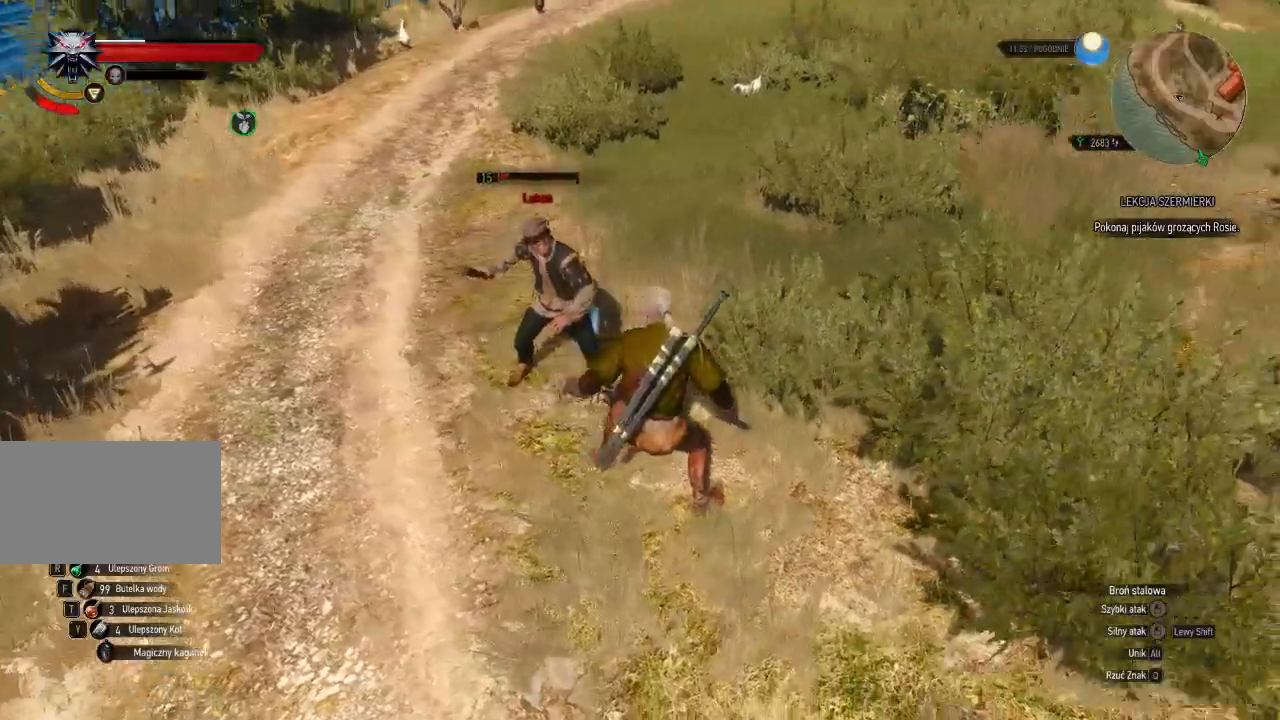
{"keys": [], "mouse": ["right"]}
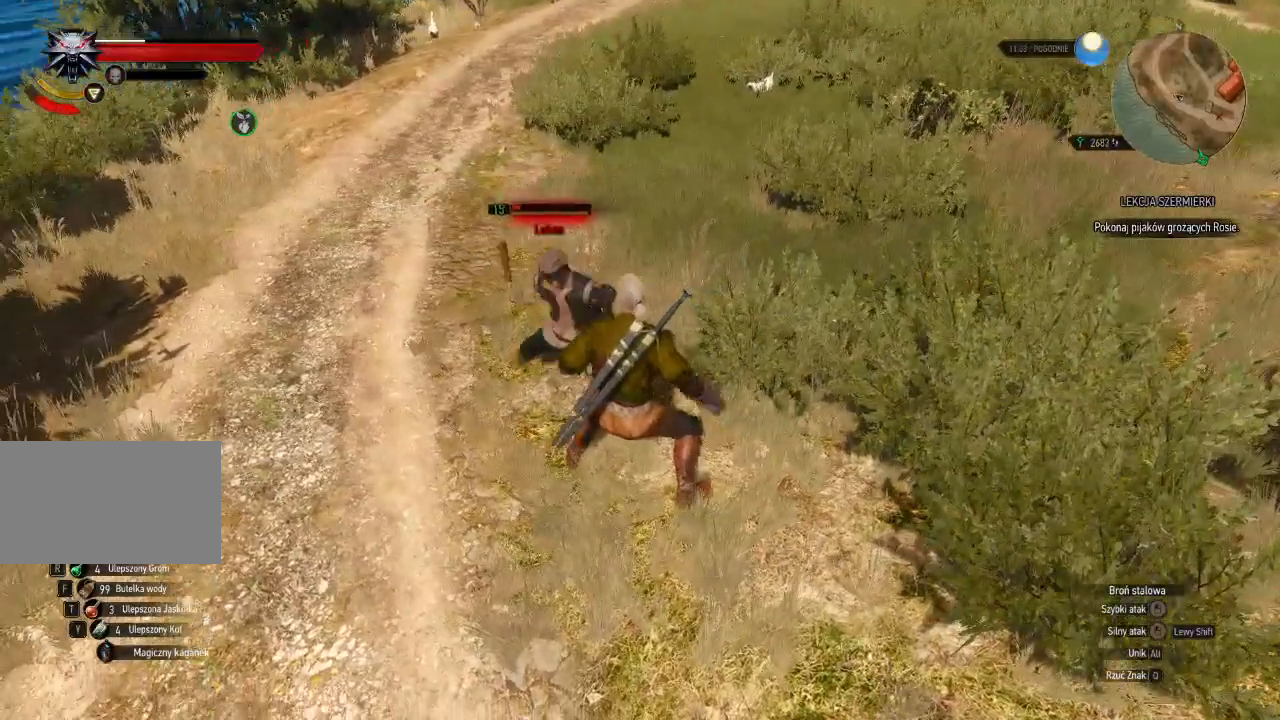
{"keys": [], "mouse": [], "events": [[380, "mouse_right", "up"]]}
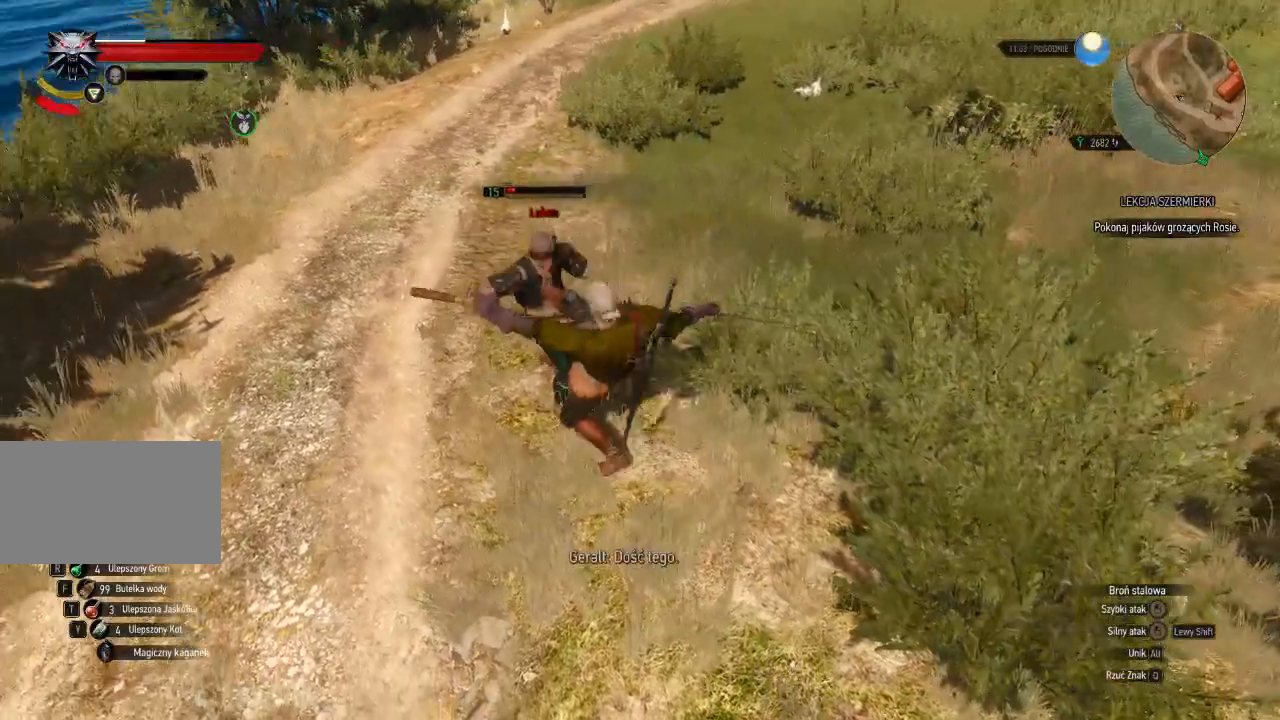
{"keys": [], "mouse": [], "events": [[200, "mouse_left", "down"], [400, "mouse_left", "up"]]}
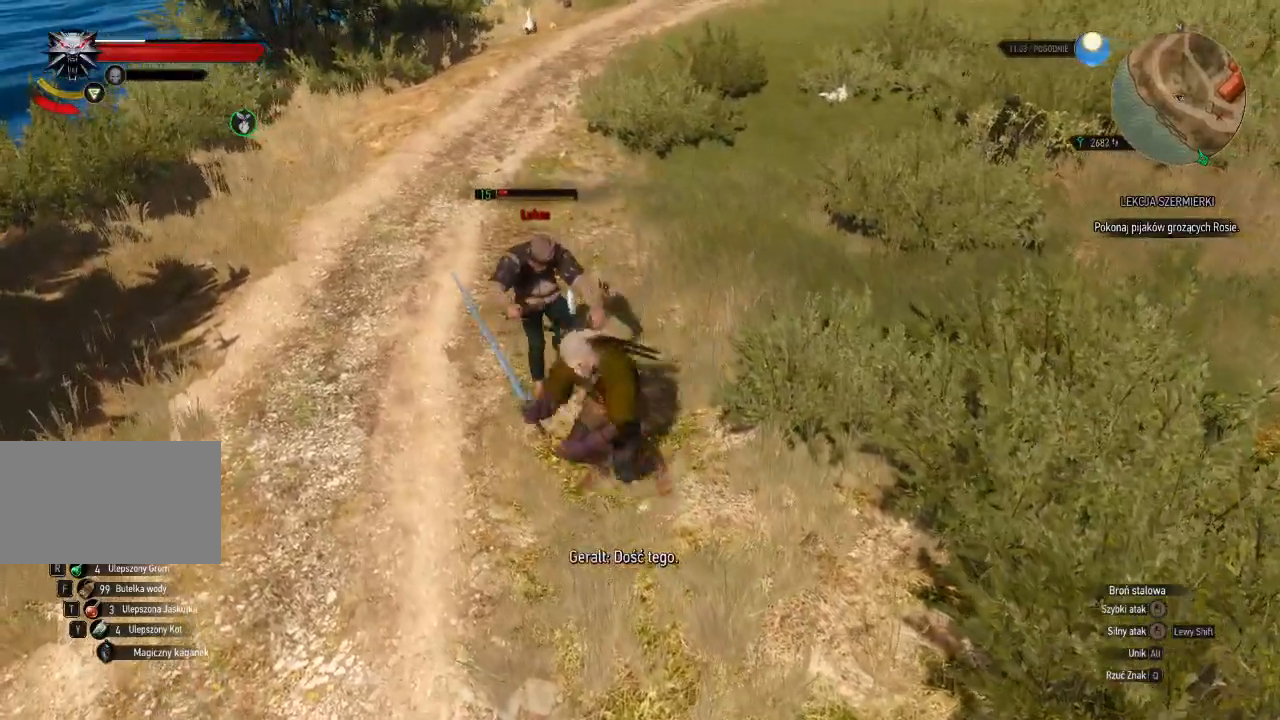
{"keys": [], "mouse": [], "events": []}
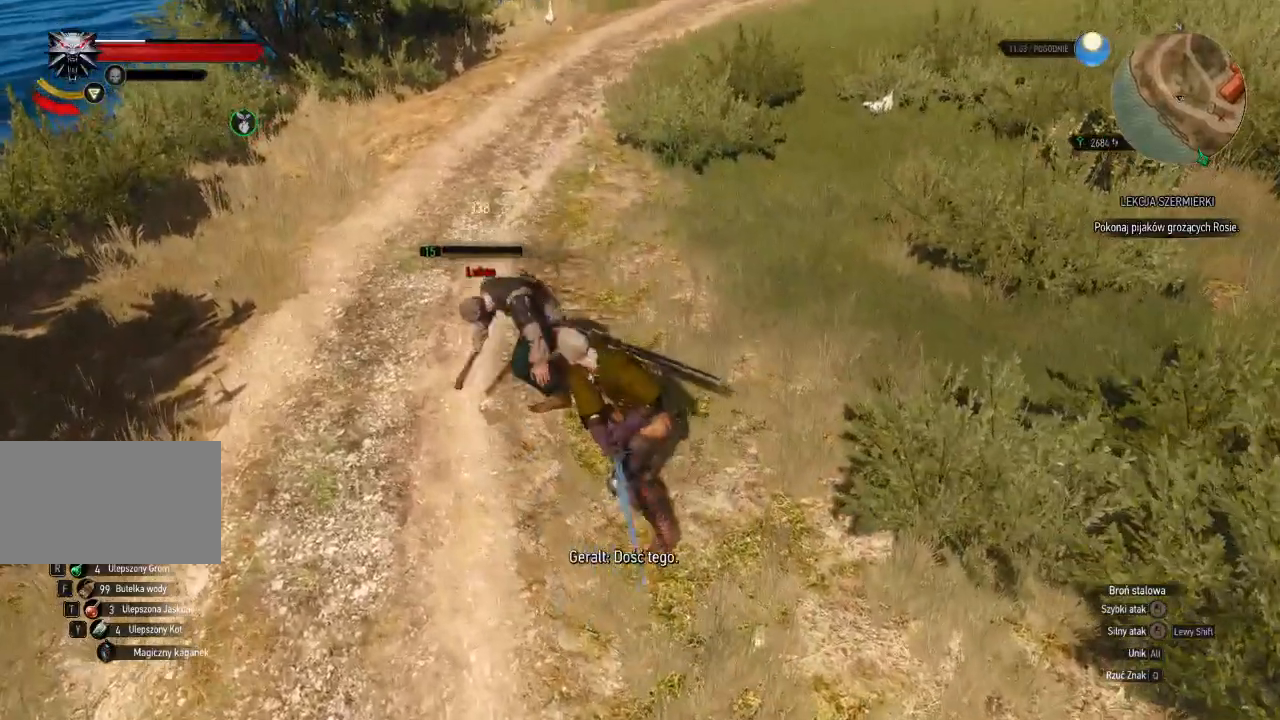
{"keys": [], "mouse": [], "events": [[300, "mouse_left", "down"], [480, "mouse_left", "up"]]}
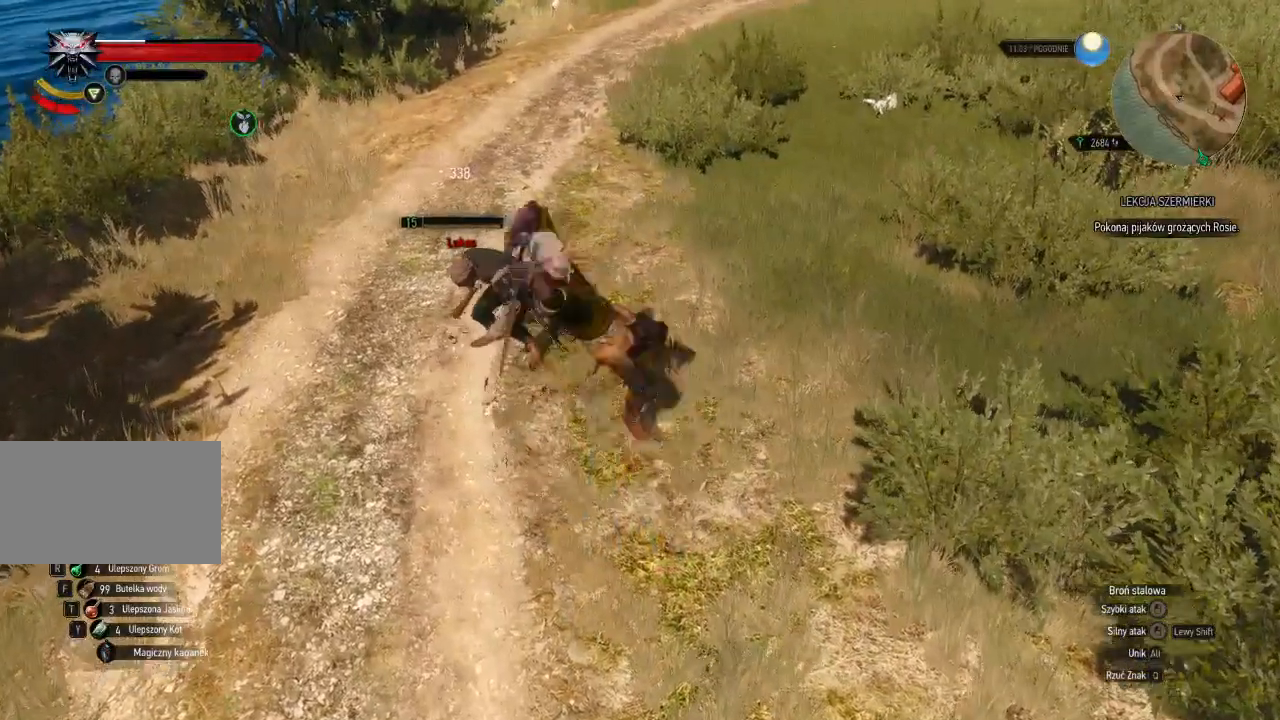
{"keys": [], "mouse": [], "events": []}
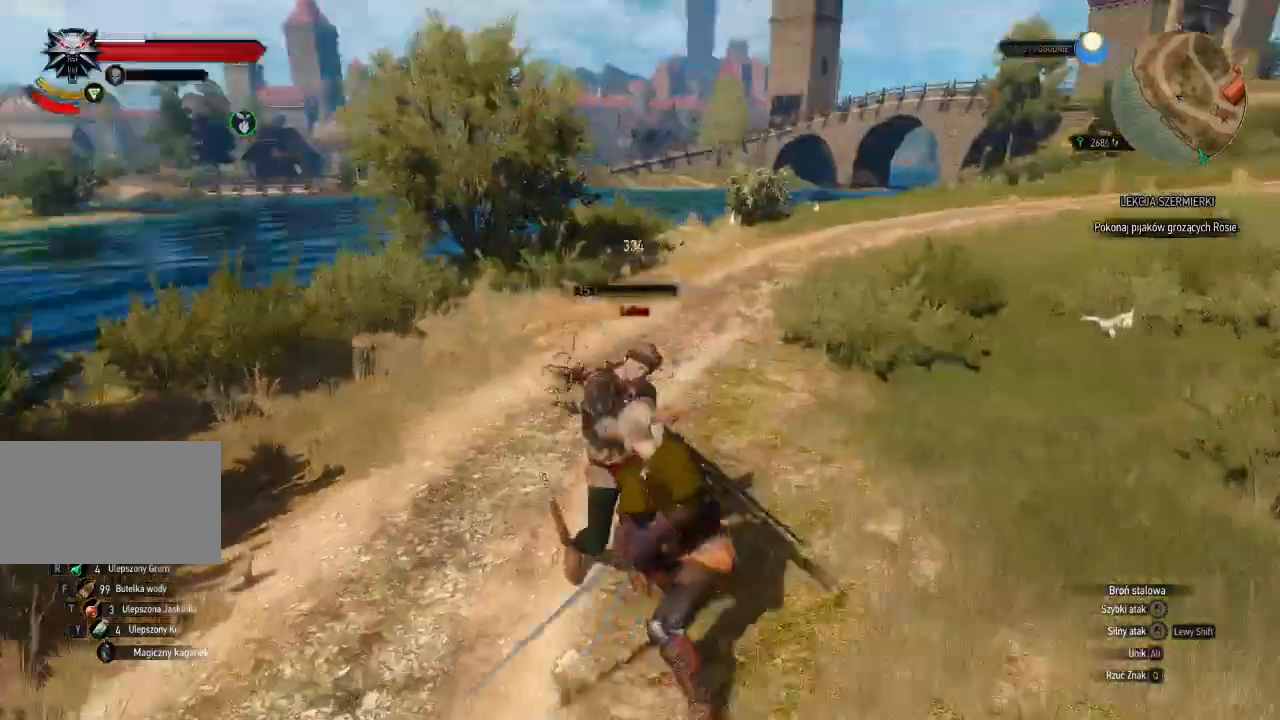
{"keys": [], "mouse": [], "events": []}
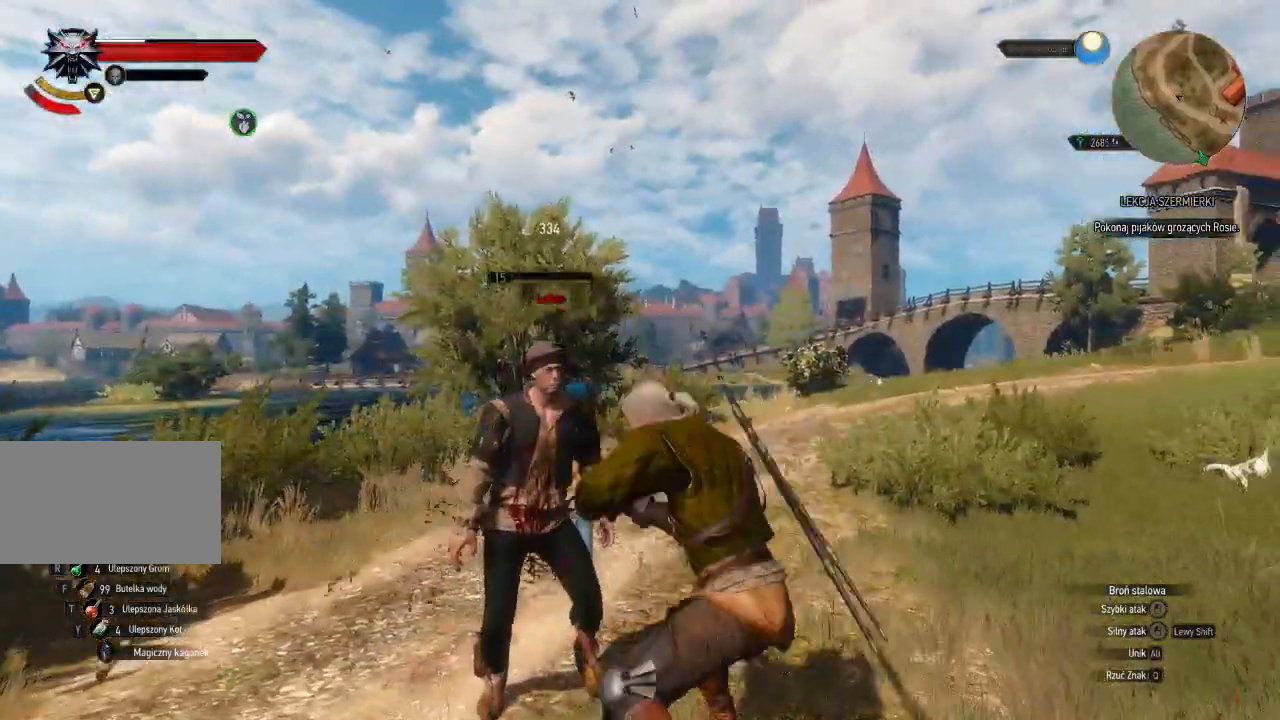
{"keys": [], "mouse": [], "events": []}
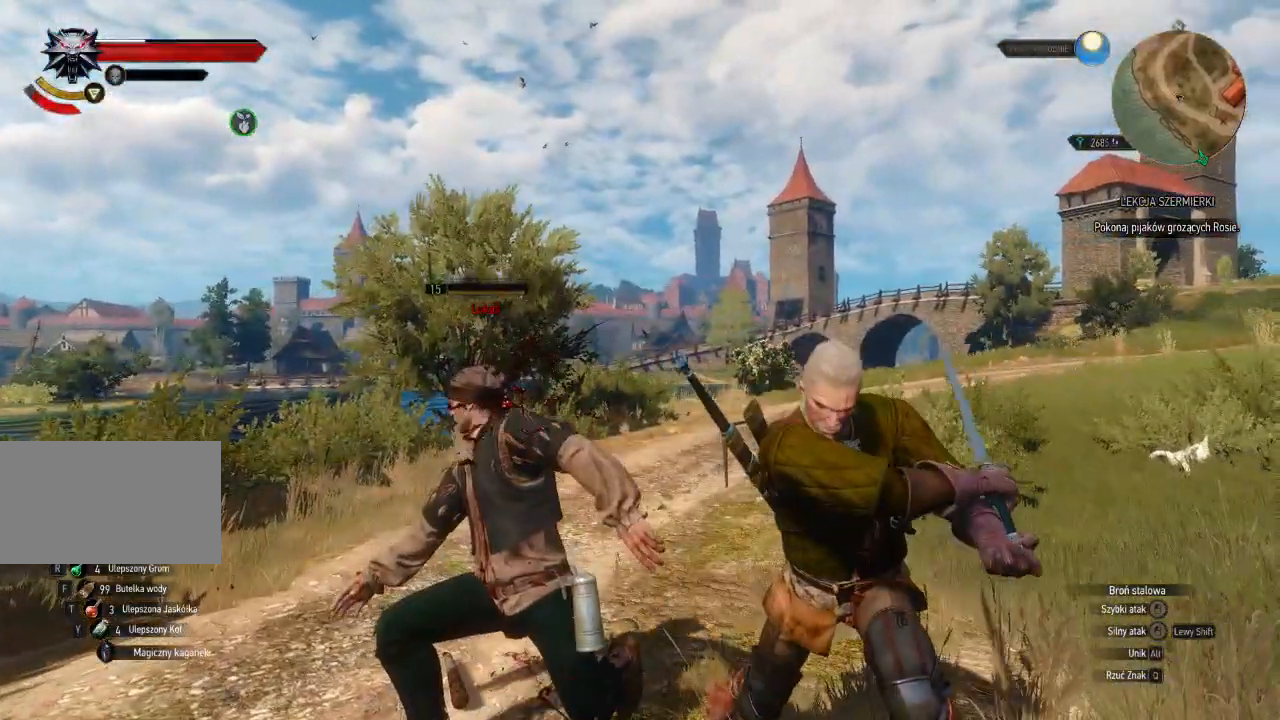
{"keys": [], "mouse": [], "events": []}
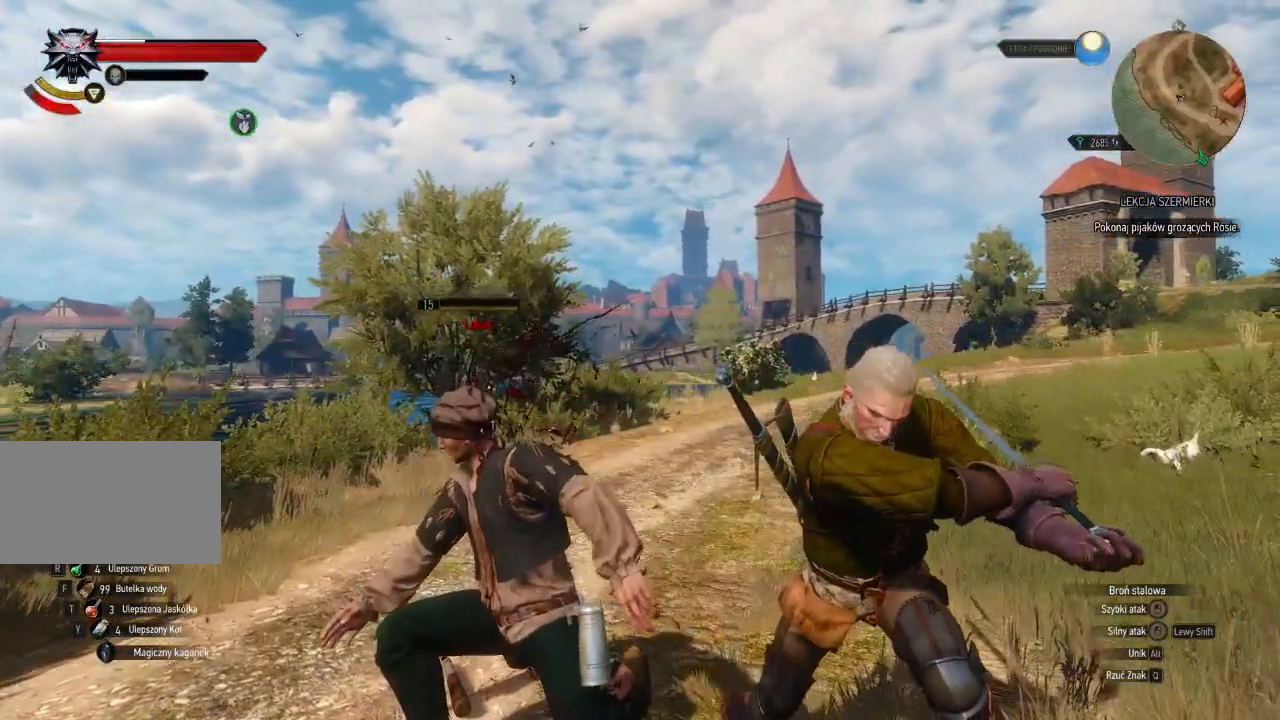
{"keys": [], "mouse": [], "events": []}
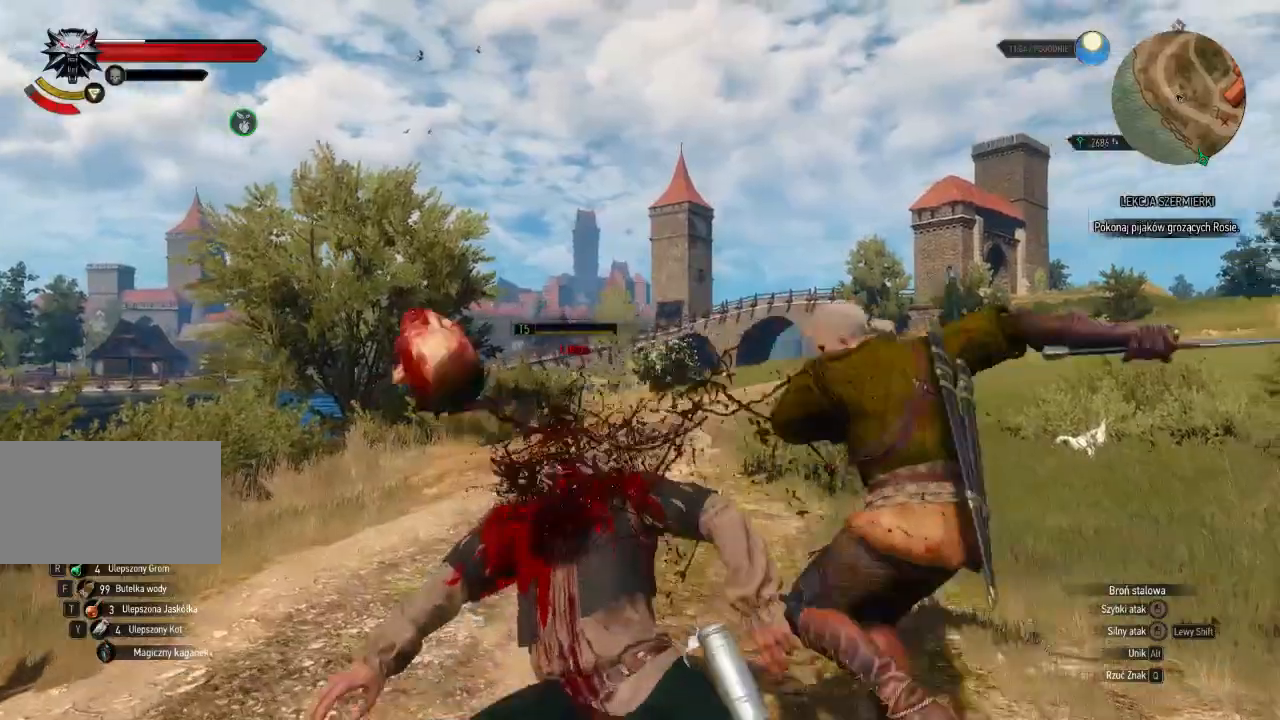
{"keys": [], "mouse": [], "events": []}
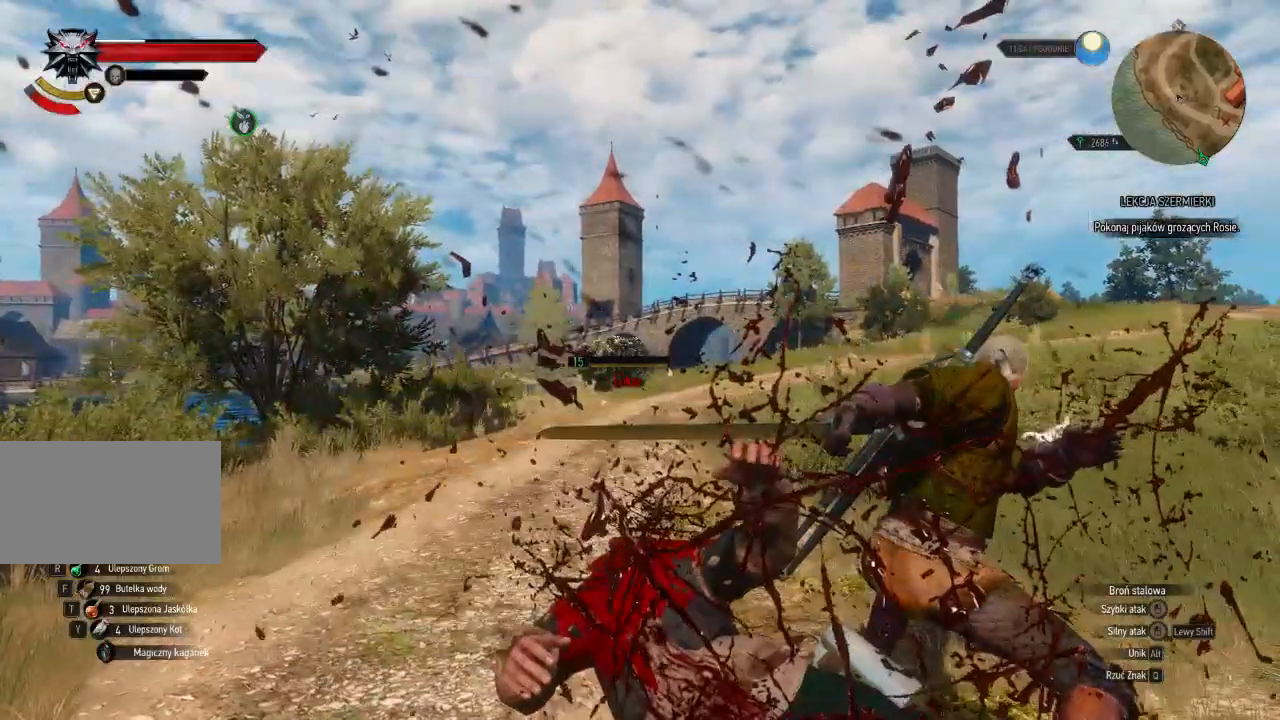
{"keys": [], "mouse": [], "events": []}
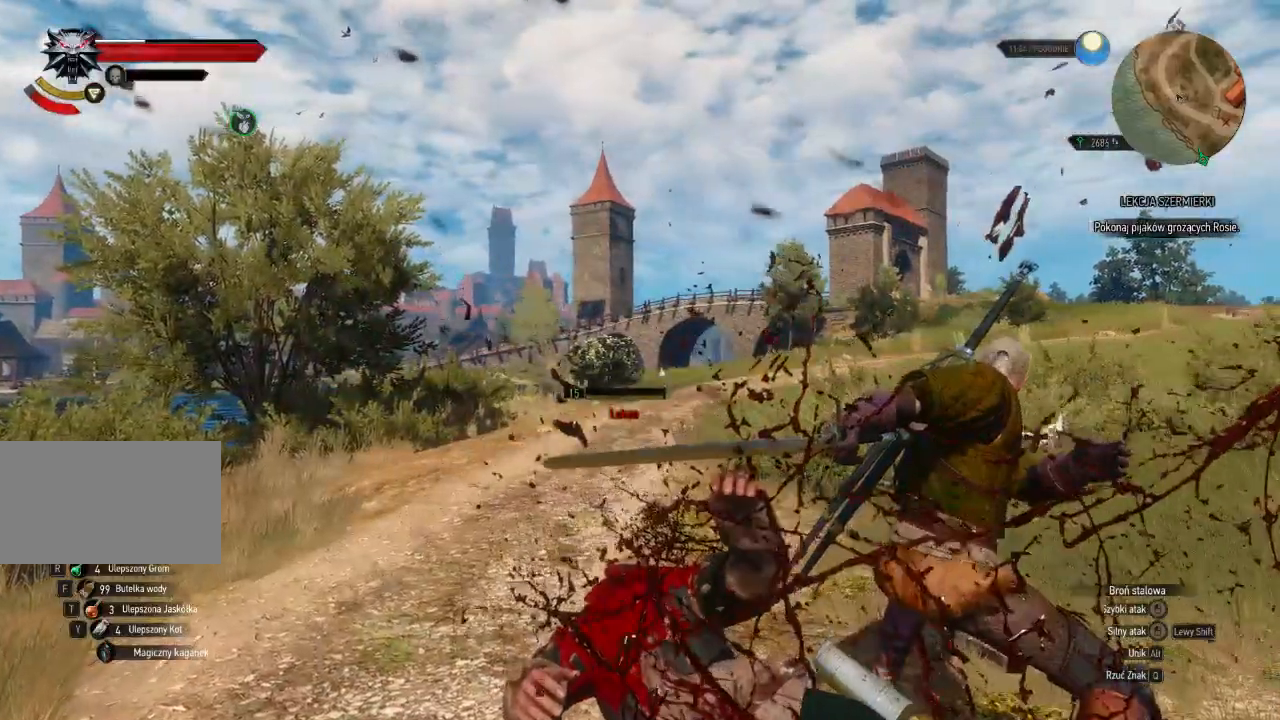
{"keys": [], "mouse": [], "events": []}
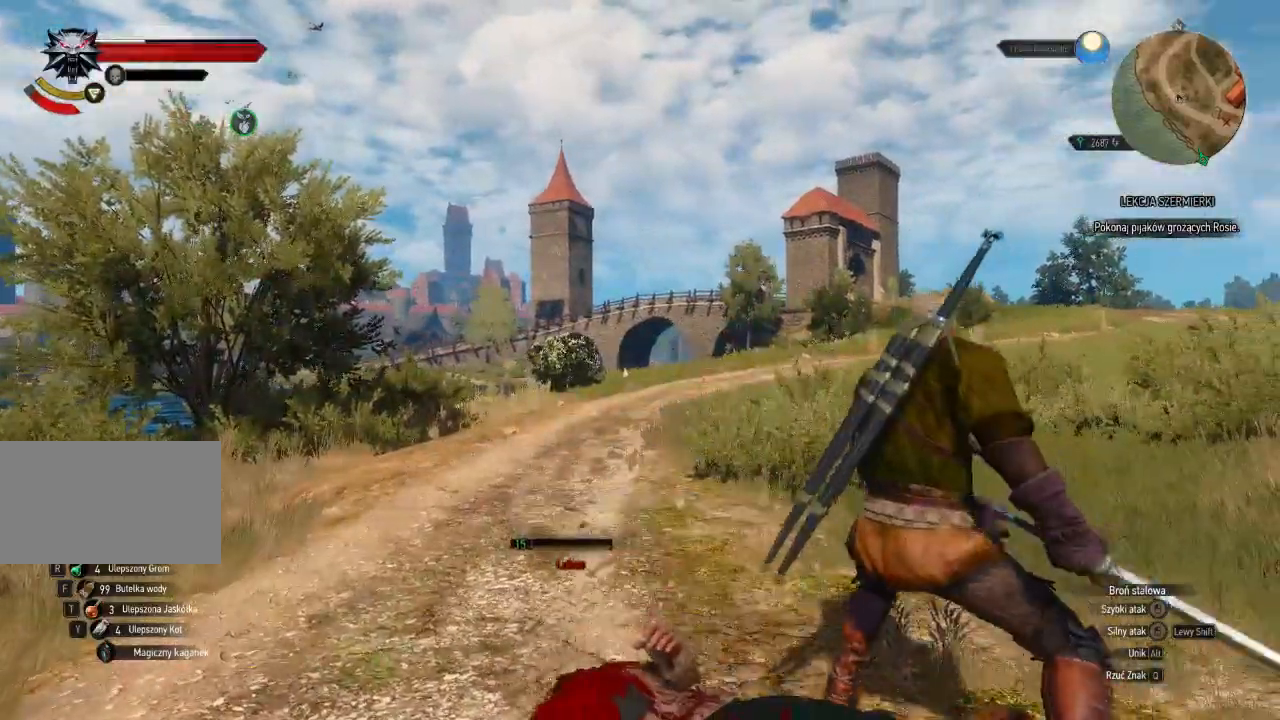
{"keys": [], "mouse": [], "events": []}
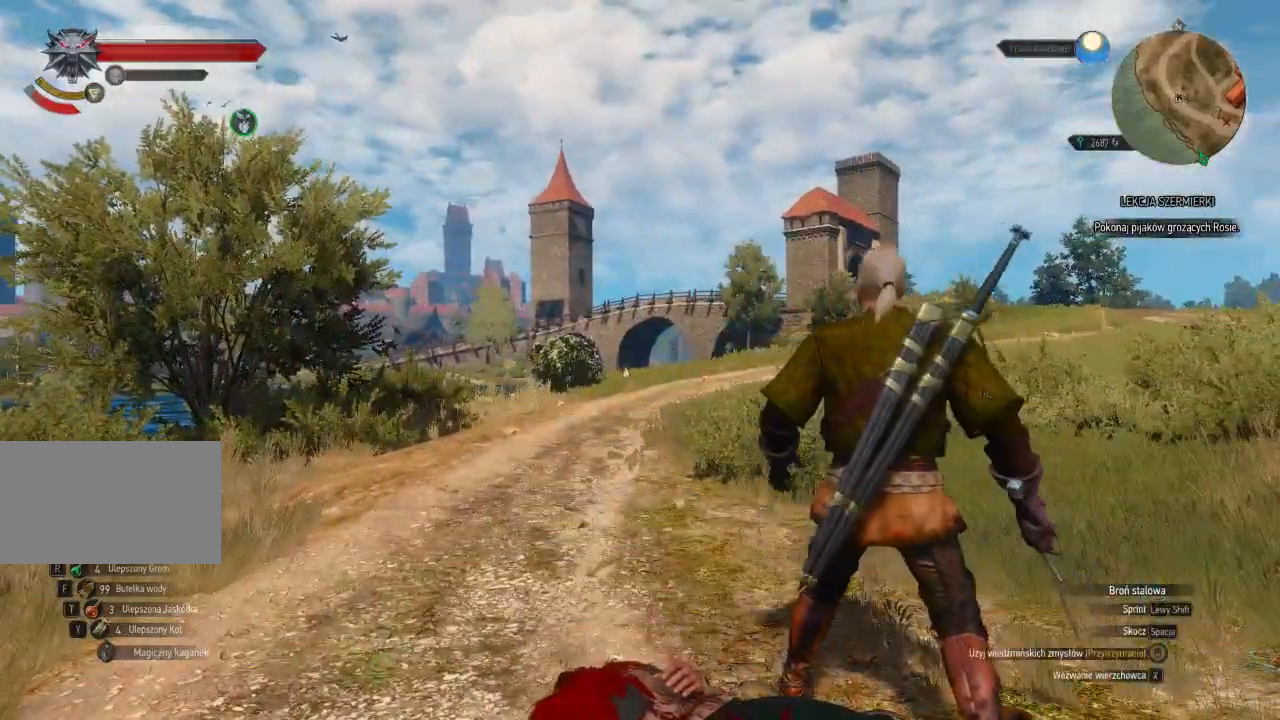
{"keys": ["d", "w"], "mouse": [], "events": [[120, "w", "down"], [280, "d", "down"]]}
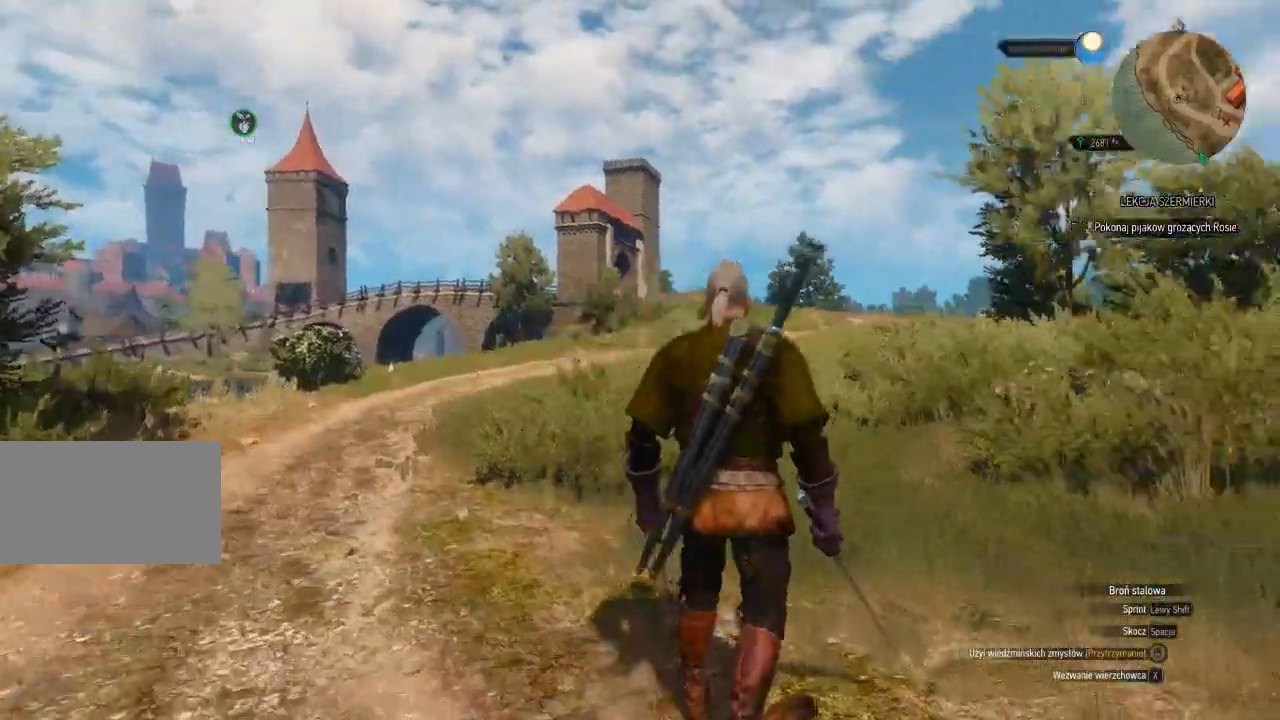
{"keys": ["w"], "mouse": [], "events": [[220, "d", "up"]]}
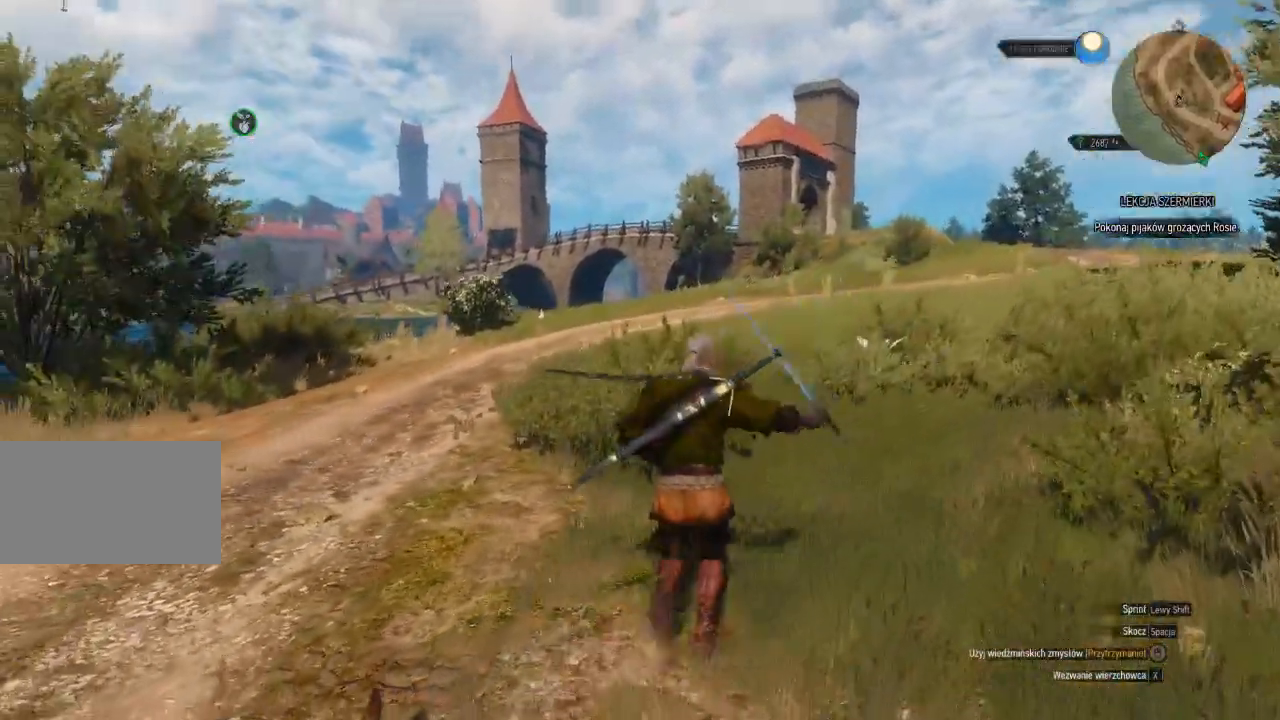
{"keys": ["w"], "mouse": [], "events": []}
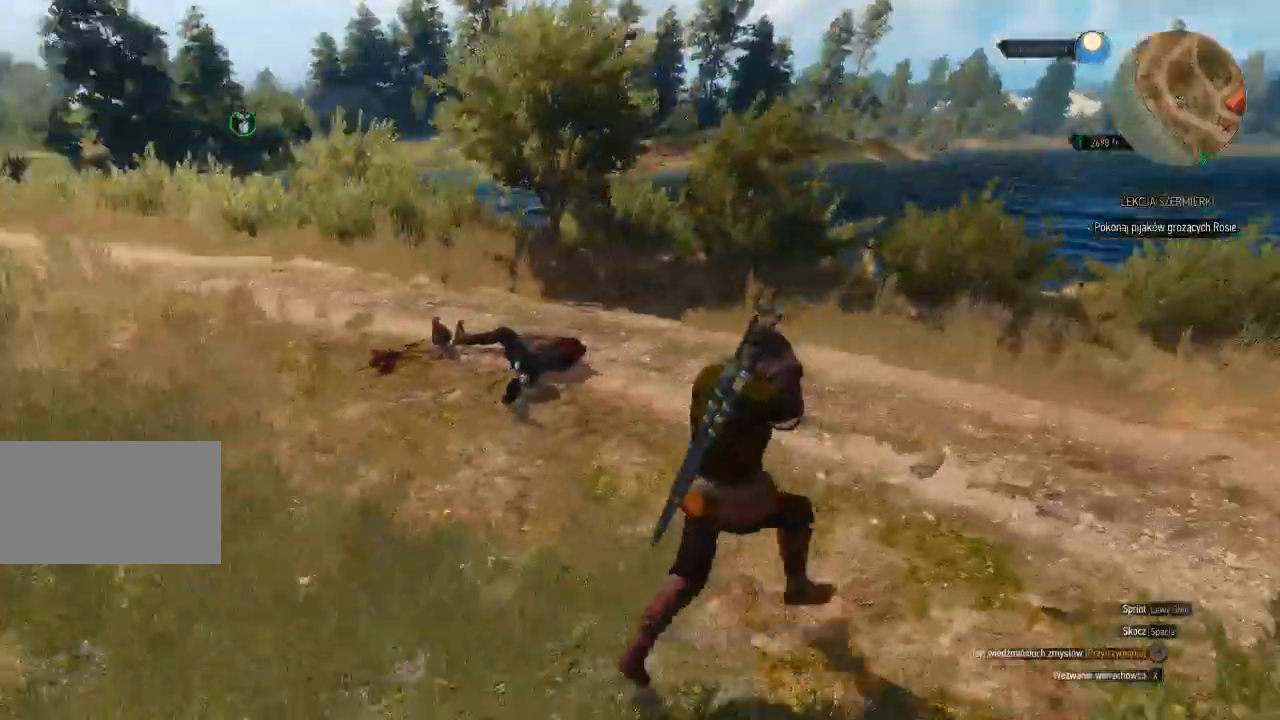
{"keys": ["w"], "mouse": [], "events": []}
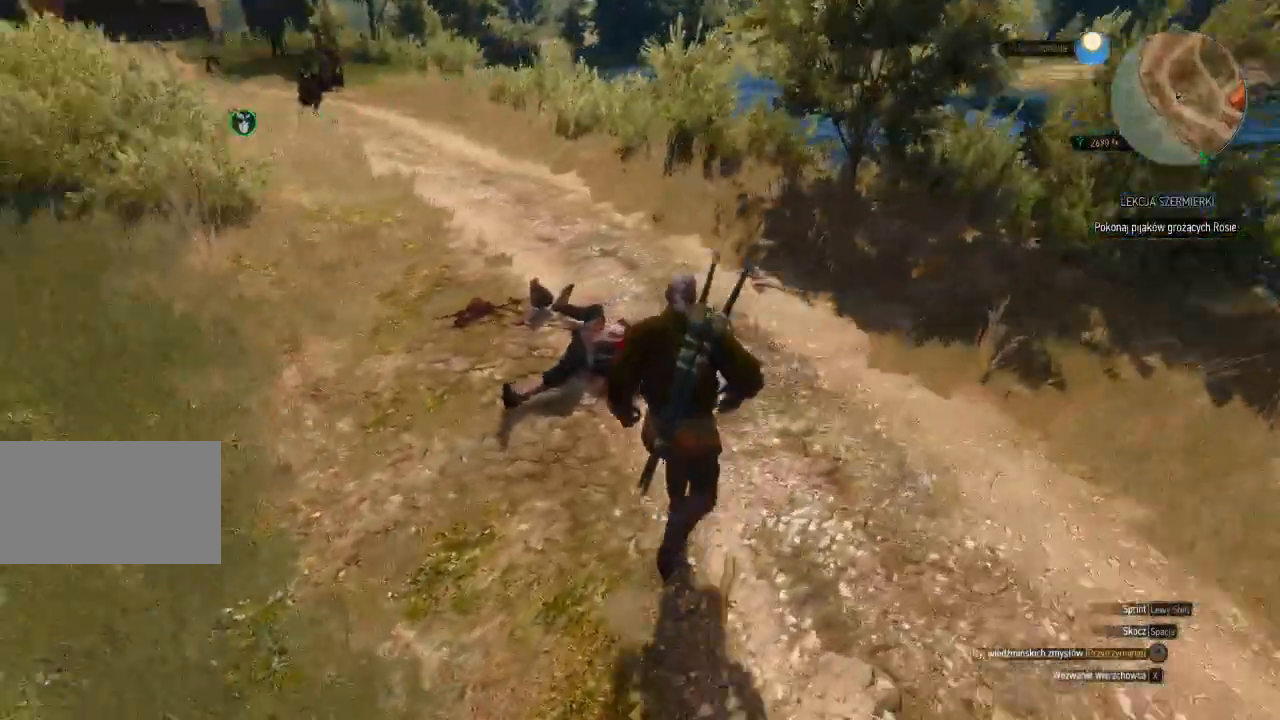
{"keys": ["e"], "mouse": [], "events": [[80, "w", "up"], [240, "e", "down"], [360, "e", "up"], [460, "e", "down"]]}
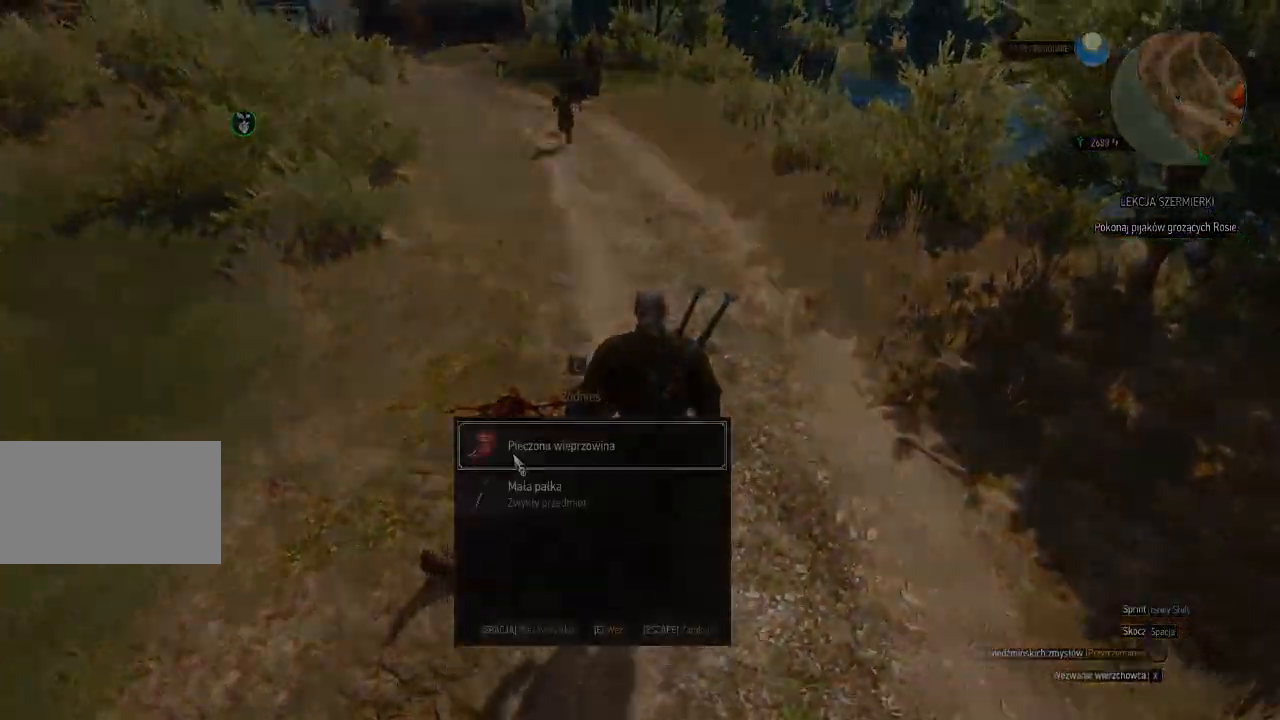
{"keys": [], "mouse": [], "events": [[60, "e", "up"], [120, "e", "down"], [260, "e", "up"]]}